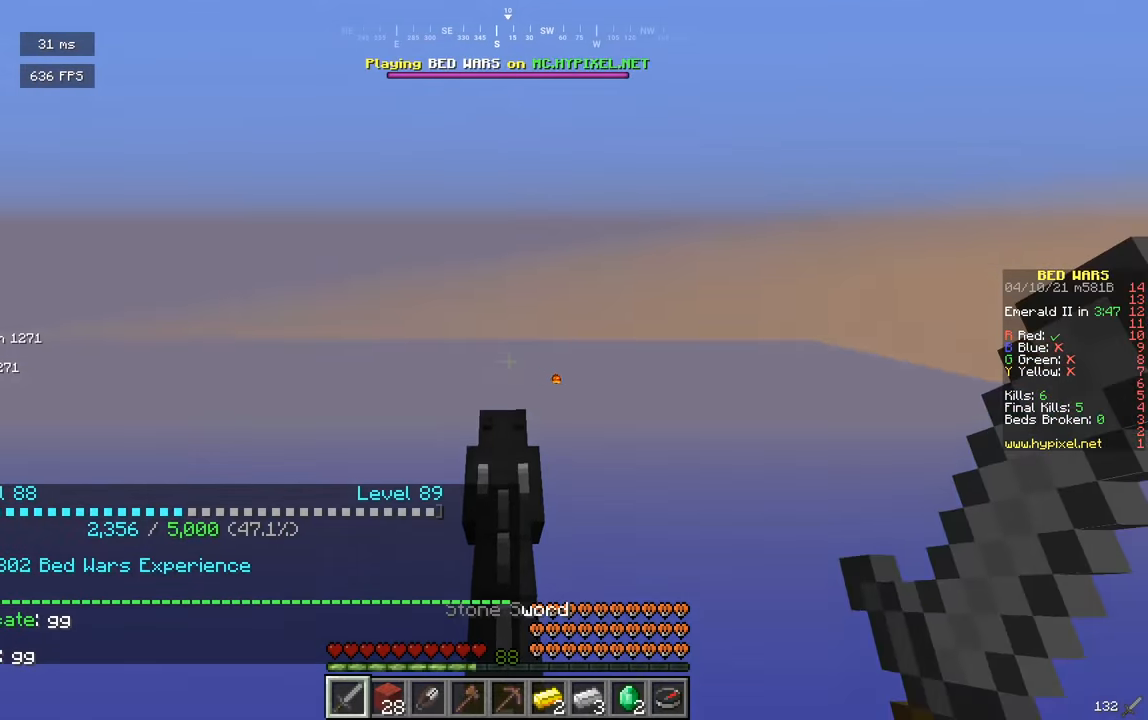
Gameplay with keyboard and mouse; each line is a JSON object with the keys and mouse buttons held at the frame after it. "events" lists presses ("down") and releases ("up") of "a", "d", "s", "w", "mouse_left" and "mouse_right" between this image and that frame as [ms after this image, input, new state], when the widget could be followed in between. "mouse_left", "mouse_right" = the "left", "right" buttons of the "mouse" list. No other keys are recorded. Fast repeated clicks can show as one long hold. Mouse movement is not recorded.
{"keys": ["d", "w"], "mouse": [], "events": [[487, "d", "down"], [487, "w", "down"]]}
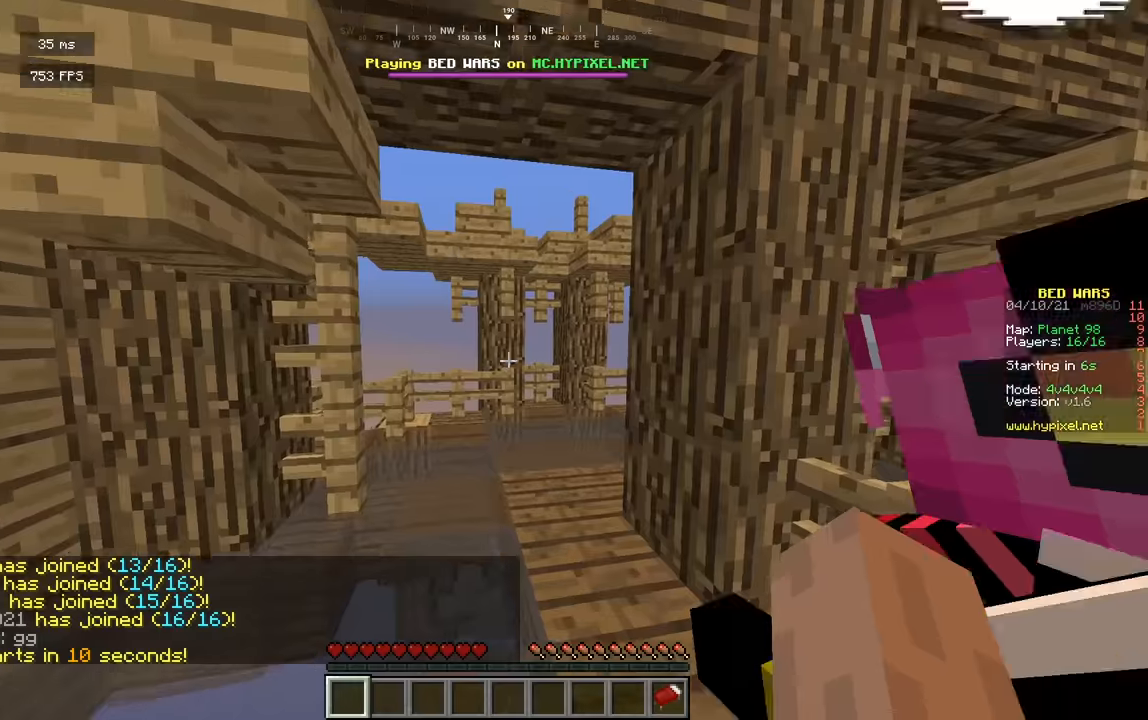
{"keys": ["w"], "mouse": [], "events": [[144, "d", "up"]]}
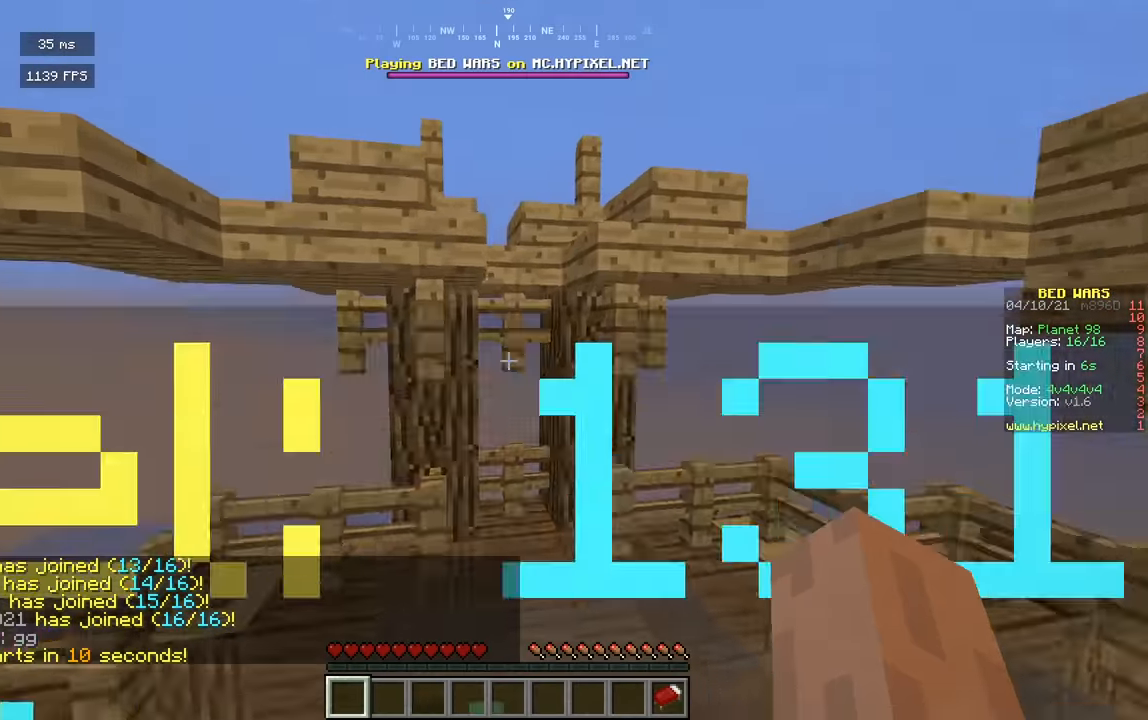
{"keys": ["w"], "mouse": [], "events": []}
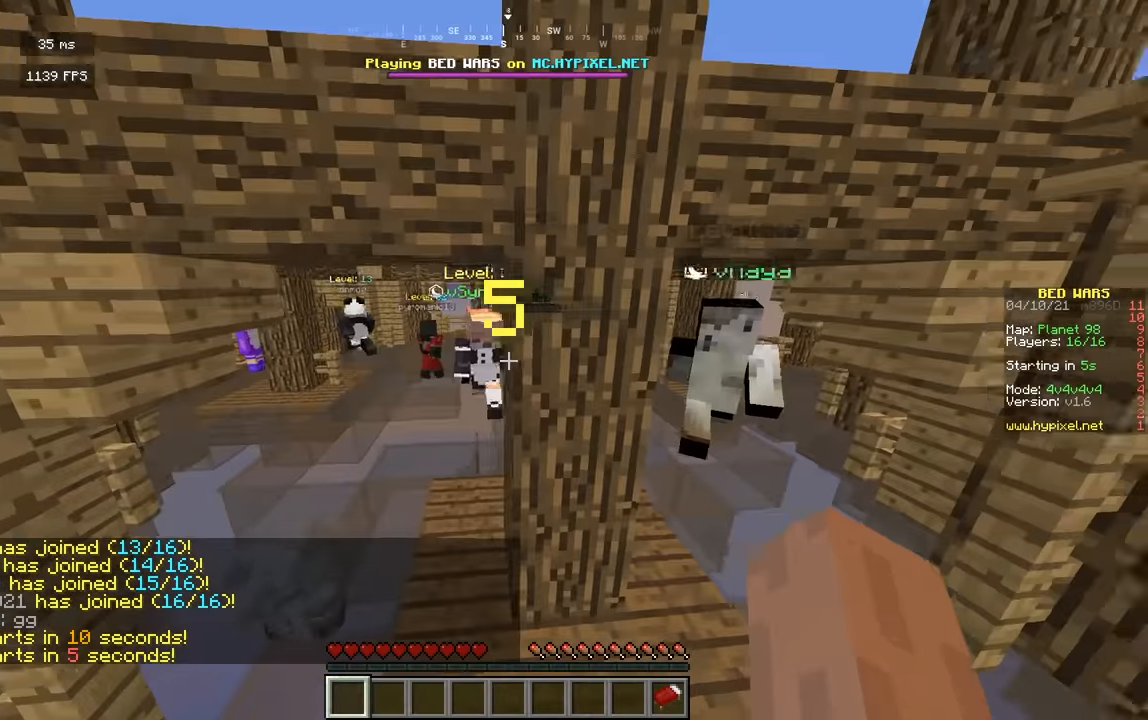
{"keys": ["w"], "mouse": [], "events": []}
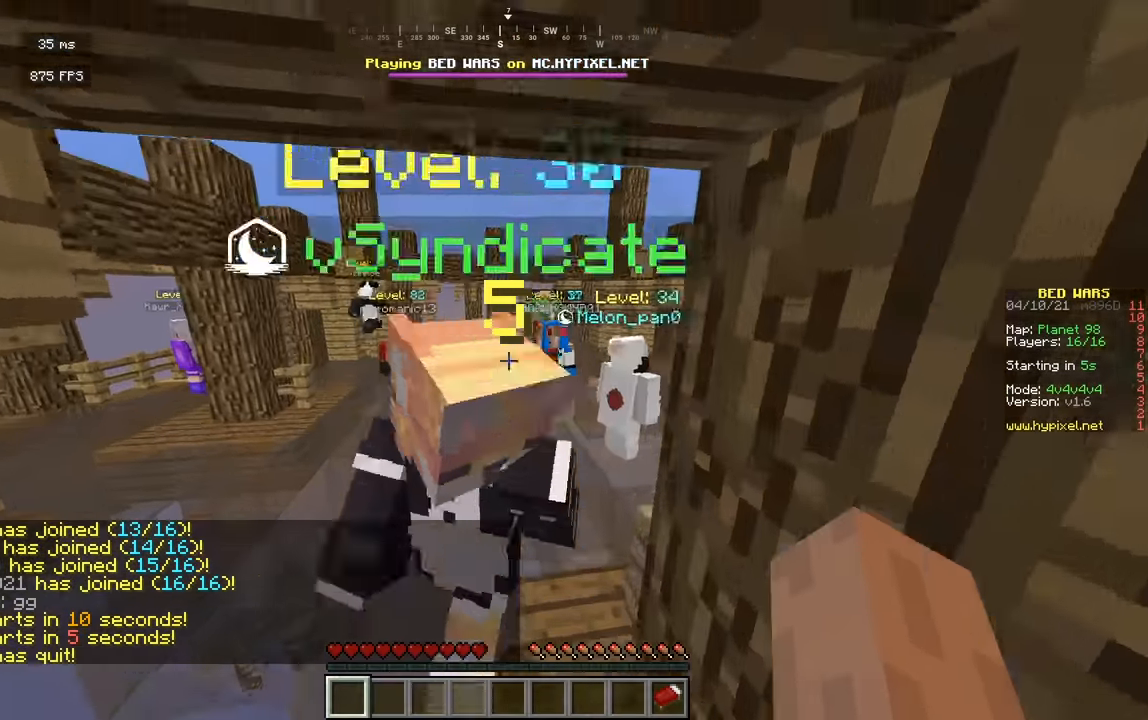
{"keys": ["w"], "mouse": [], "events": []}
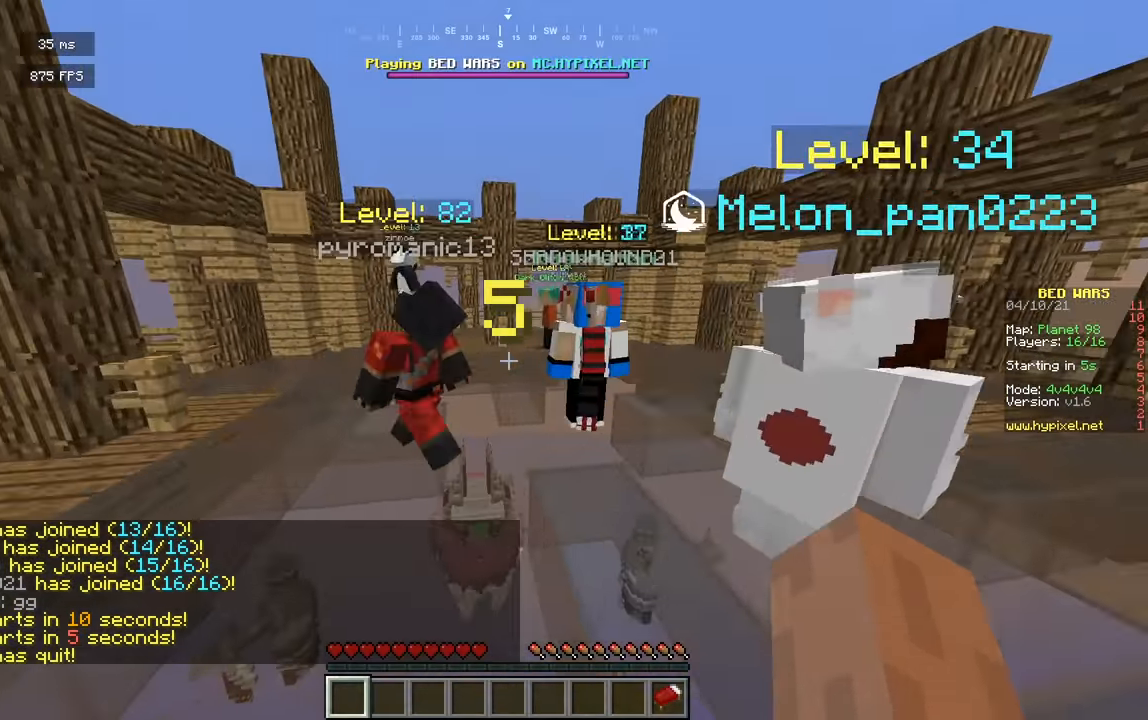
{"keys": ["a", "w"], "mouse": [], "events": [[126, "a", "down"]]}
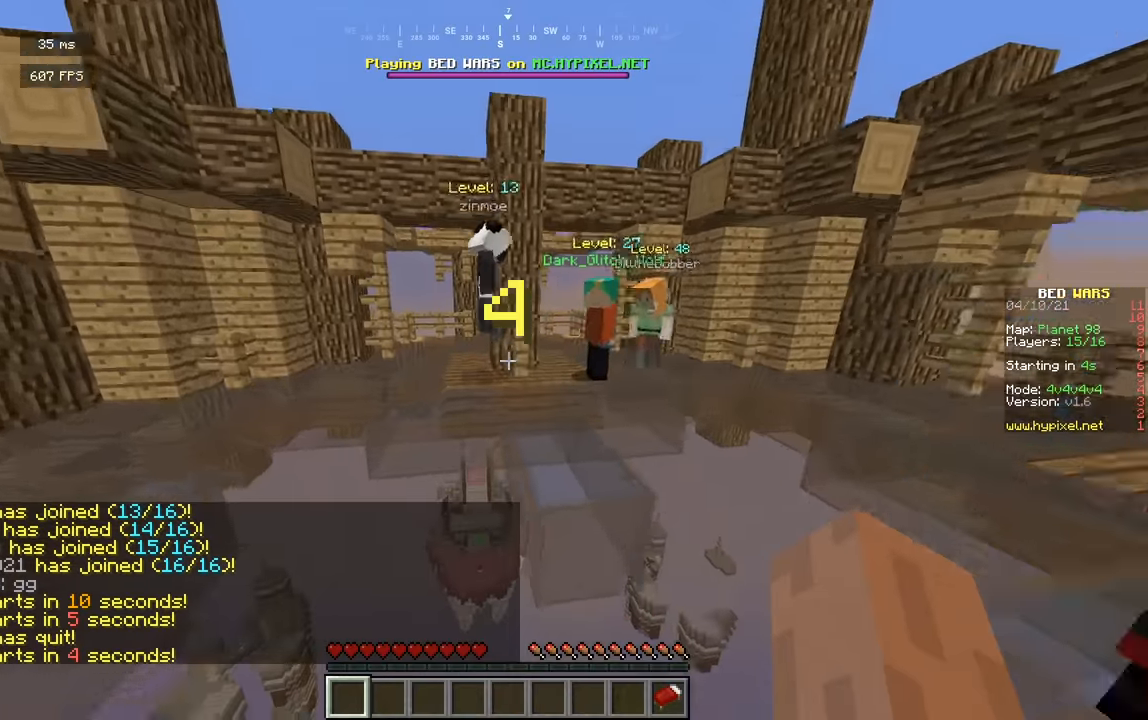
{"keys": ["w"], "mouse": [], "events": [[361, "a", "up"]]}
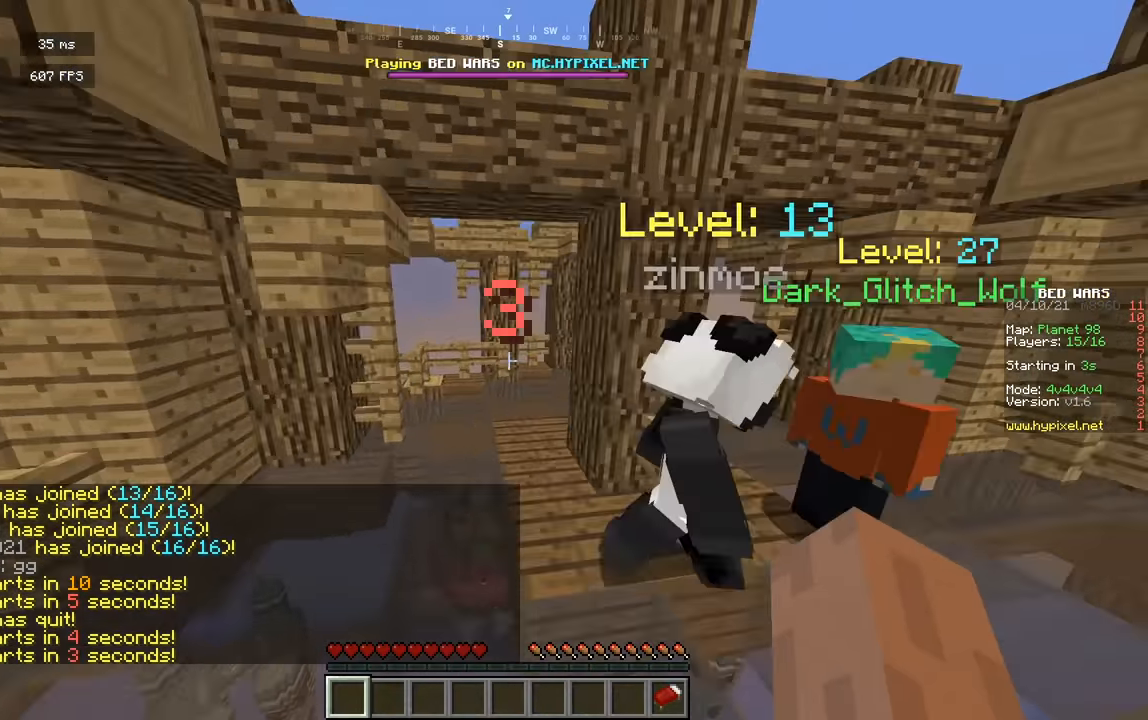
{"keys": ["d", "w"], "mouse": [], "events": [[217, "d", "down"]]}
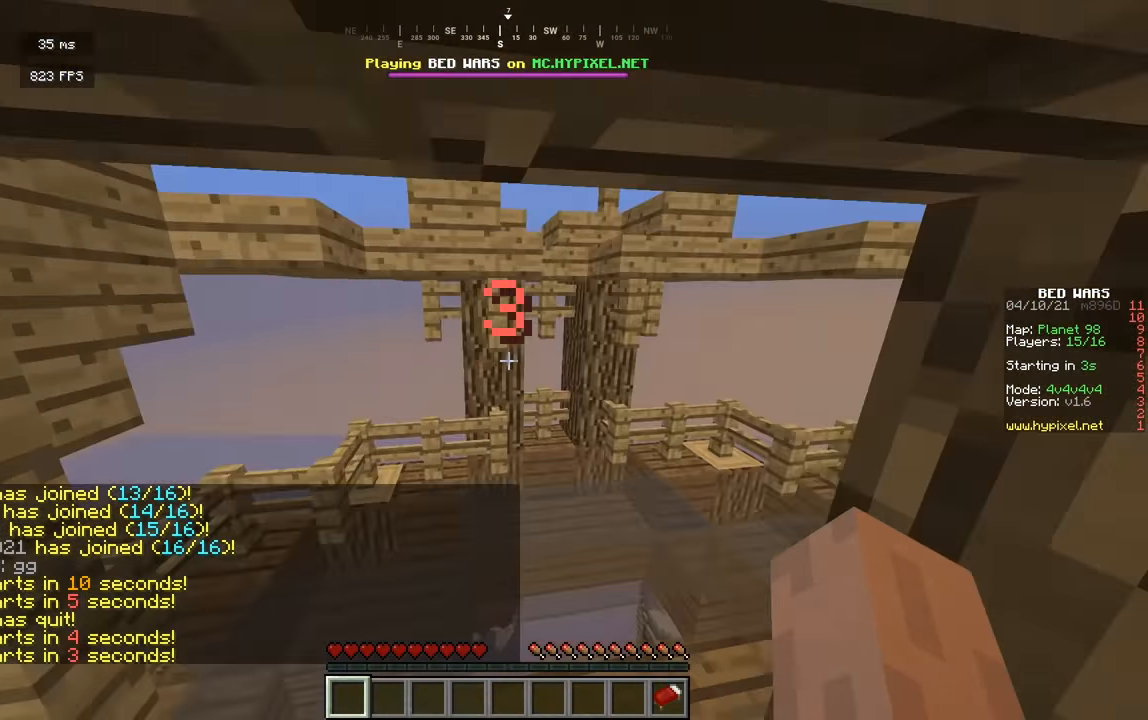
{"keys": ["d"], "mouse": [], "events": [[415, "w", "up"]]}
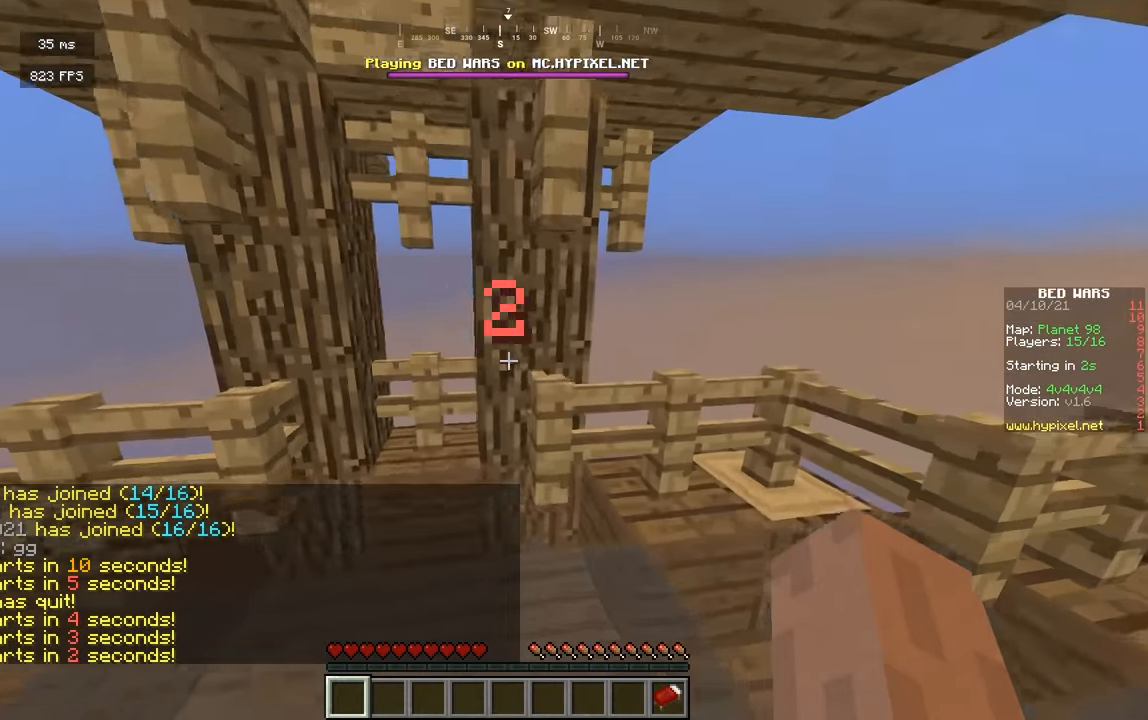
{"keys": ["s"], "mouse": [], "events": [[163, "s", "down"], [289, "d", "up"]]}
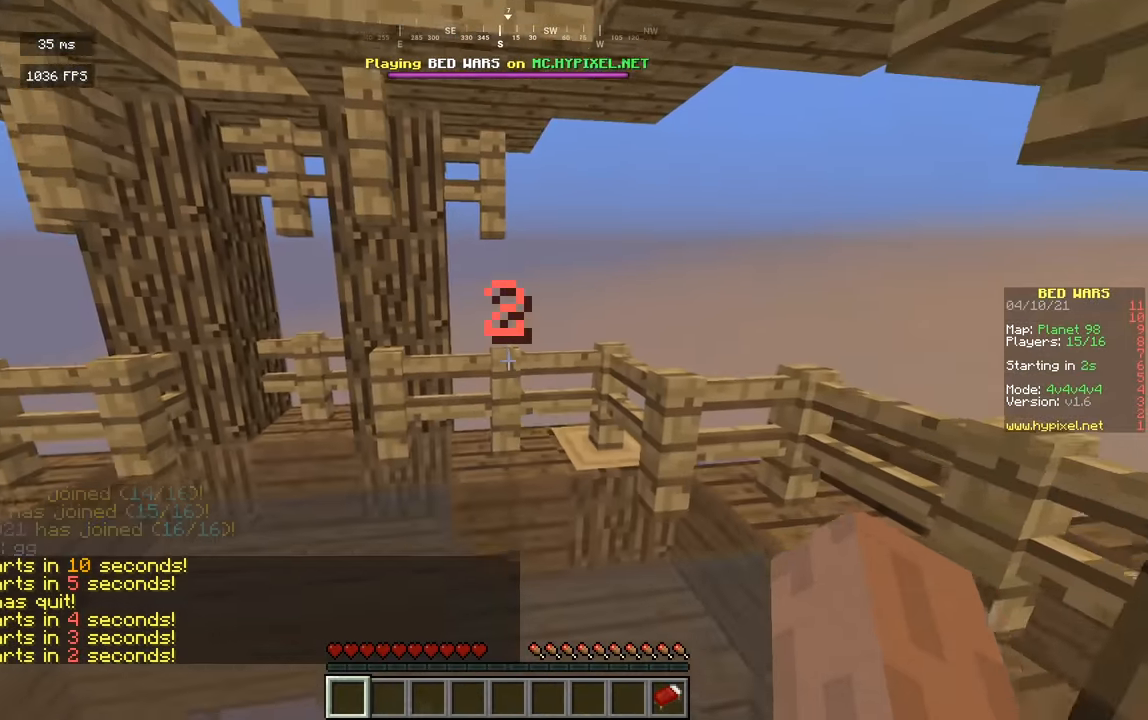
{"keys": ["s"], "mouse": [], "events": []}
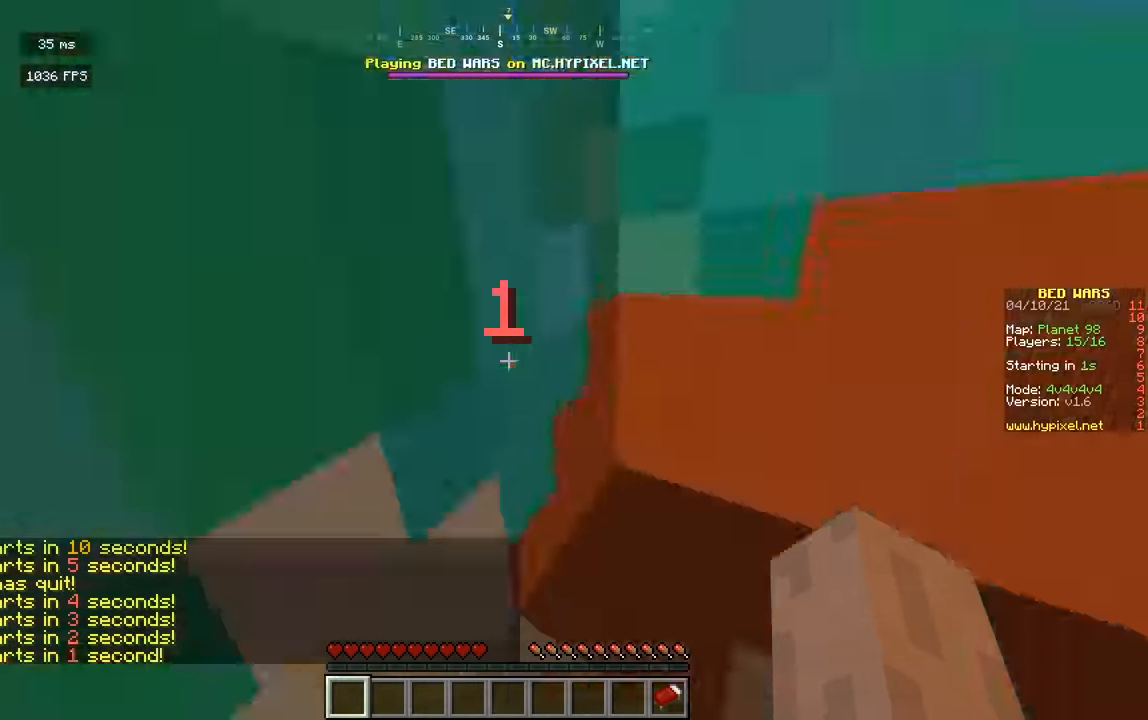
{"keys": ["s"], "mouse": [], "events": []}
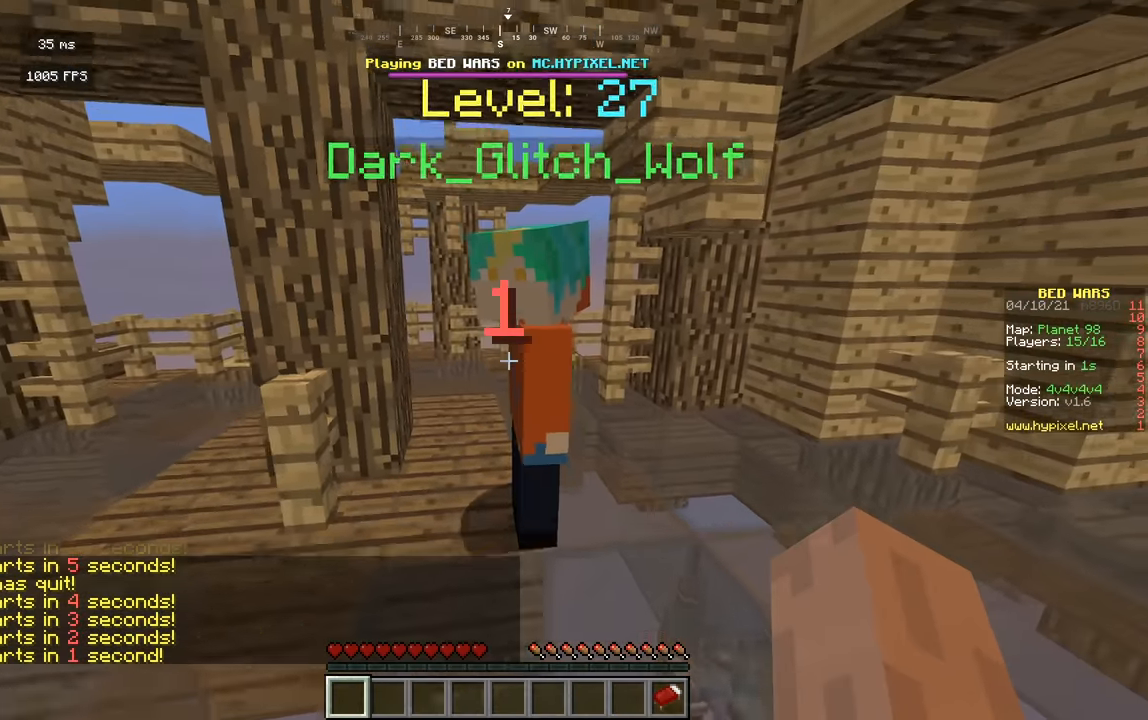
{"keys": ["s"], "mouse": [], "events": []}
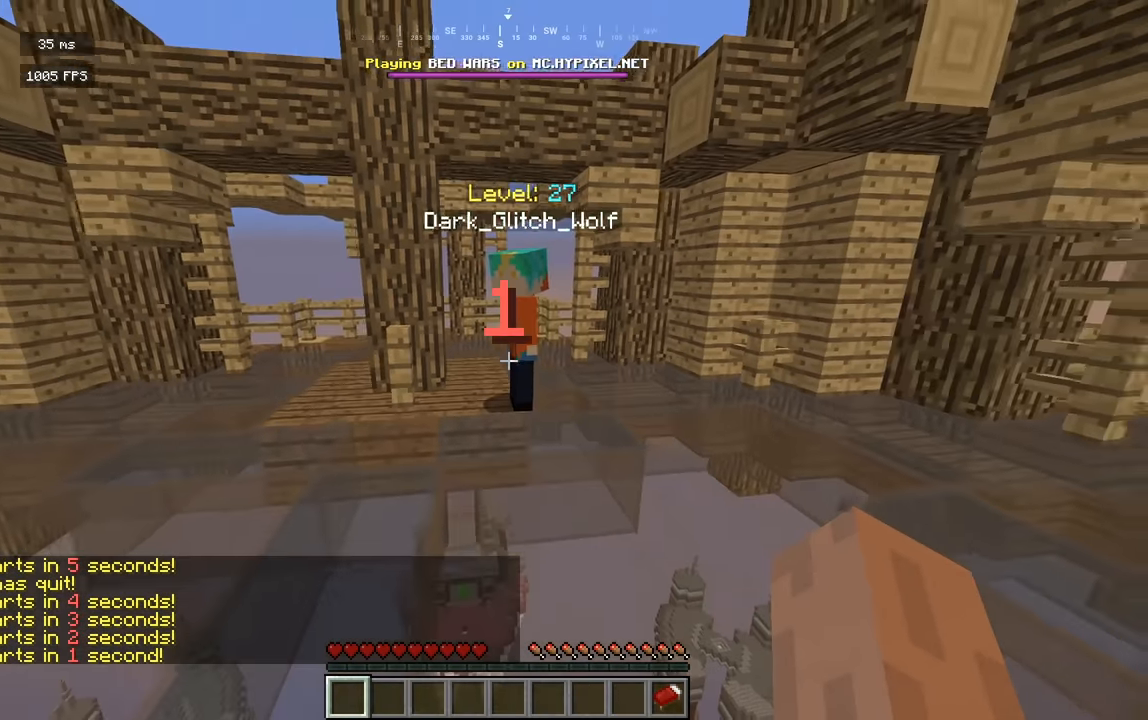
{"keys": ["s"], "mouse": [], "events": []}
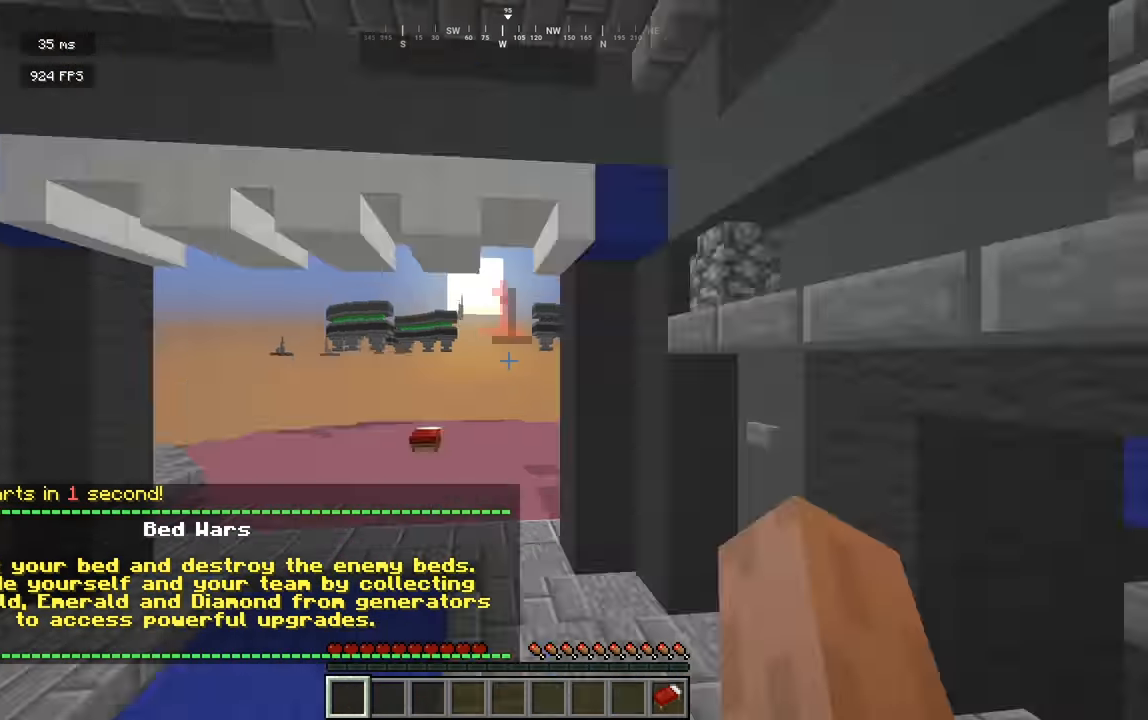
{"keys": ["s"], "mouse": [], "events": []}
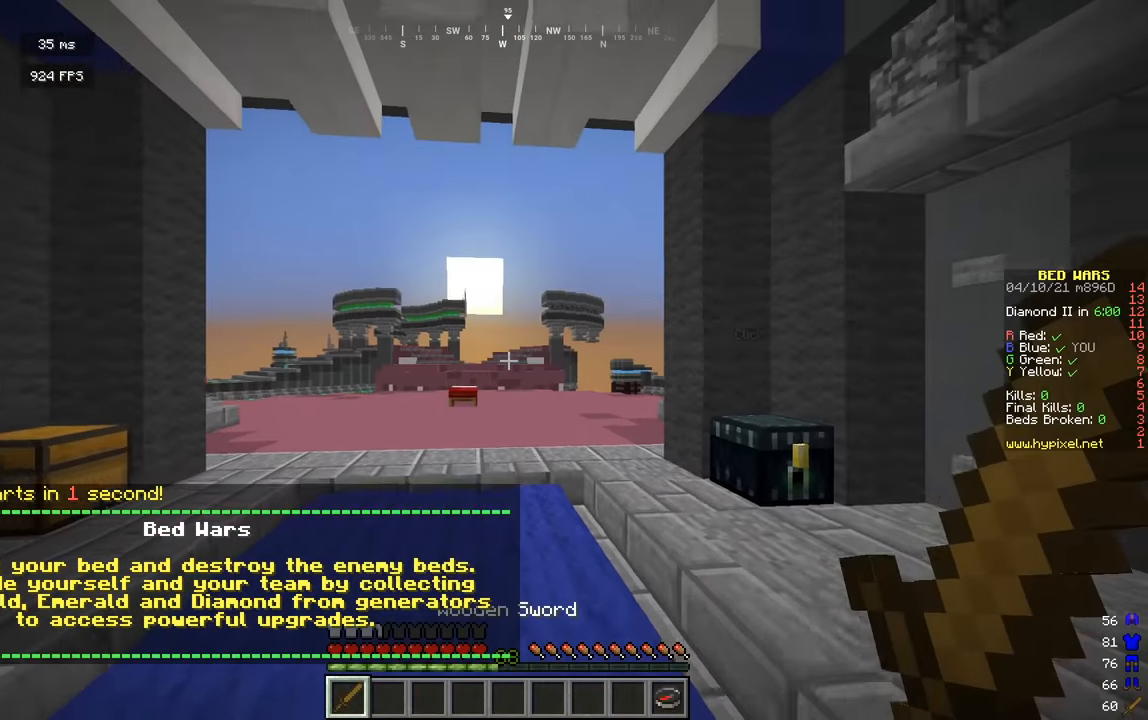
{"keys": ["s"], "mouse": [], "events": []}
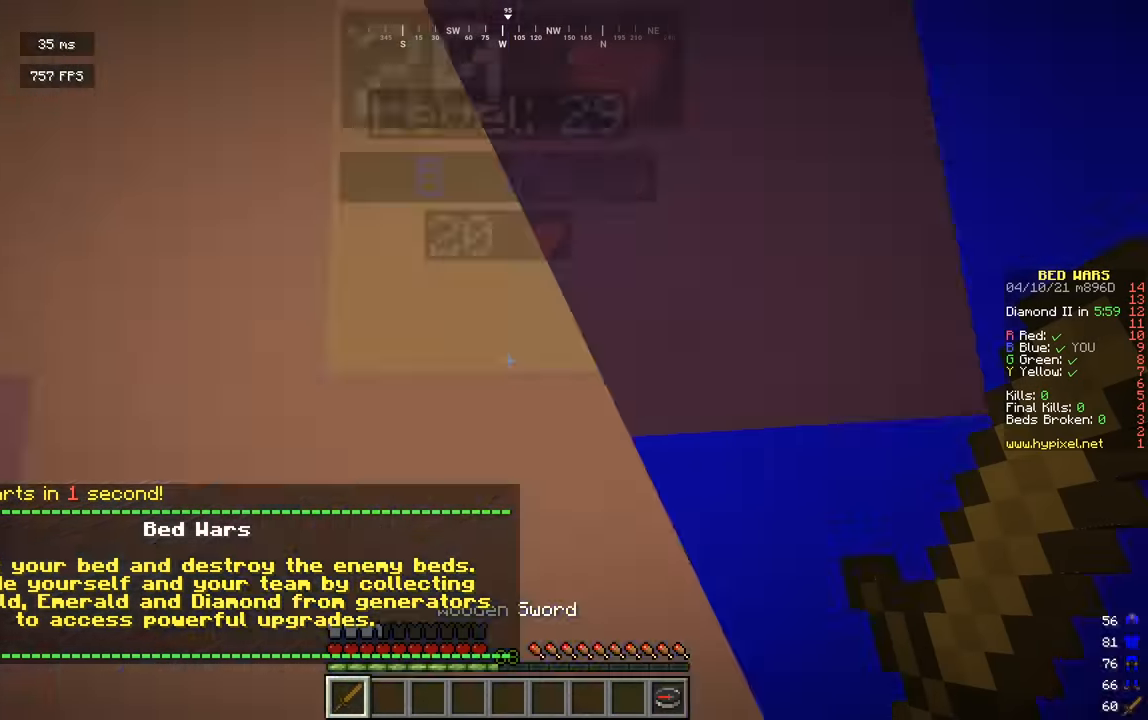
{"keys": ["a", "s"], "mouse": [], "events": [[361, "a", "down"]]}
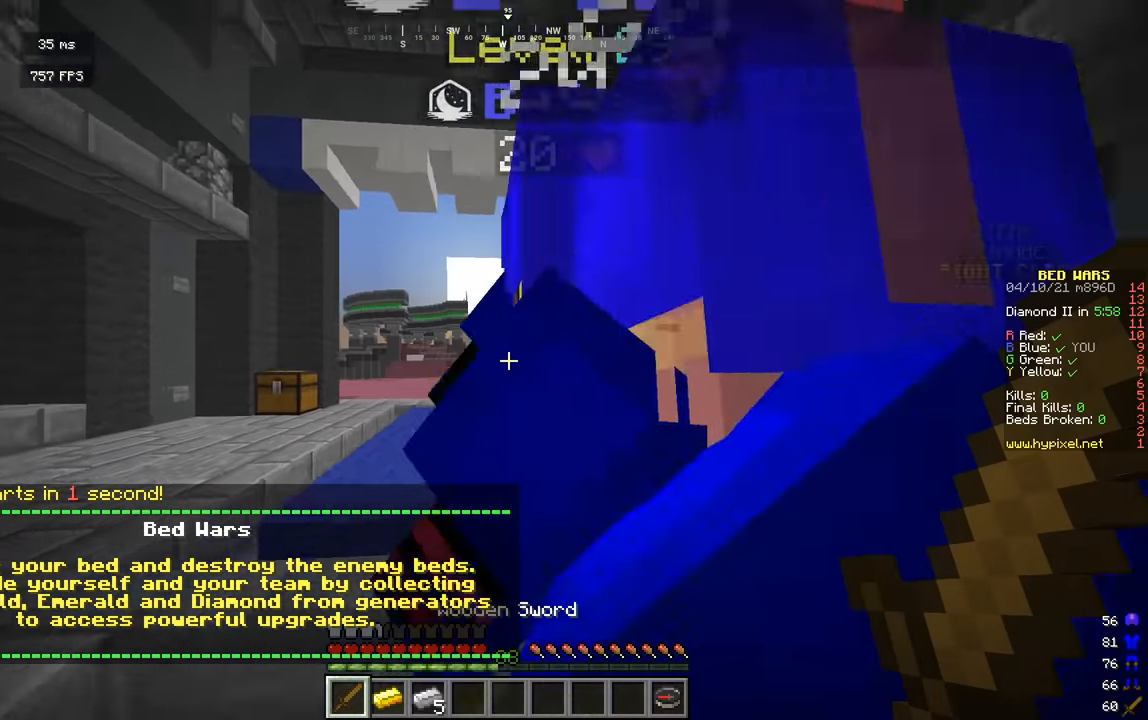
{"keys": [], "mouse": [], "events": [[73, "a", "up"], [91, "s", "up"]]}
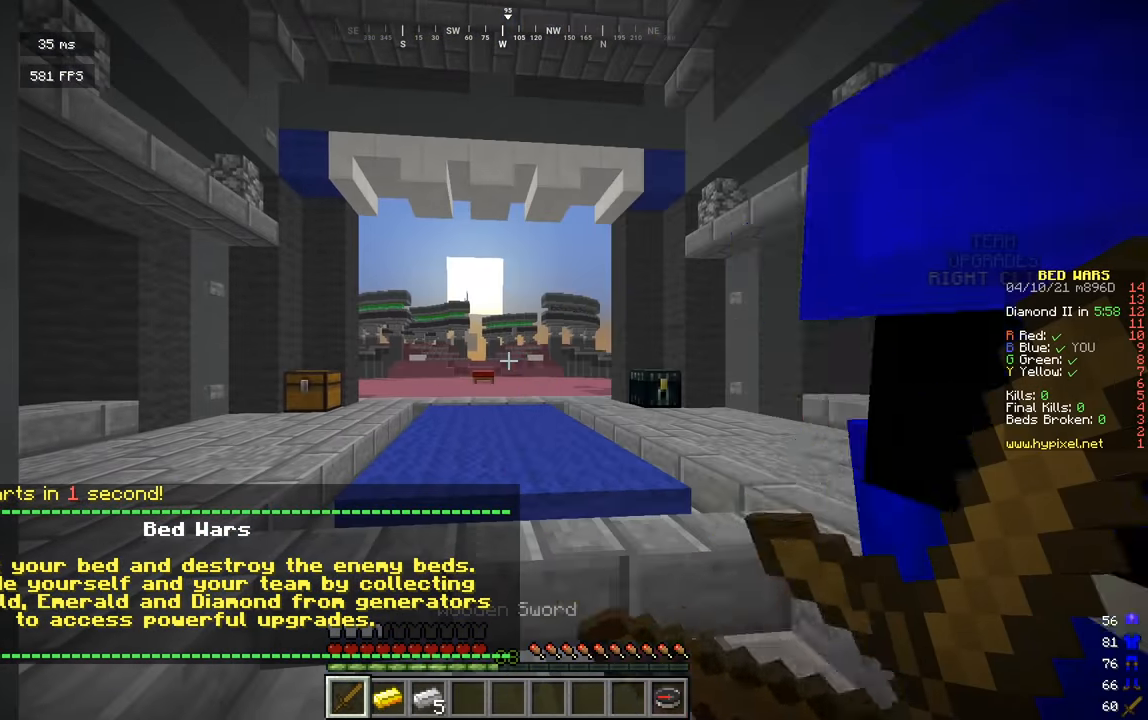
{"keys": [], "mouse": [], "events": []}
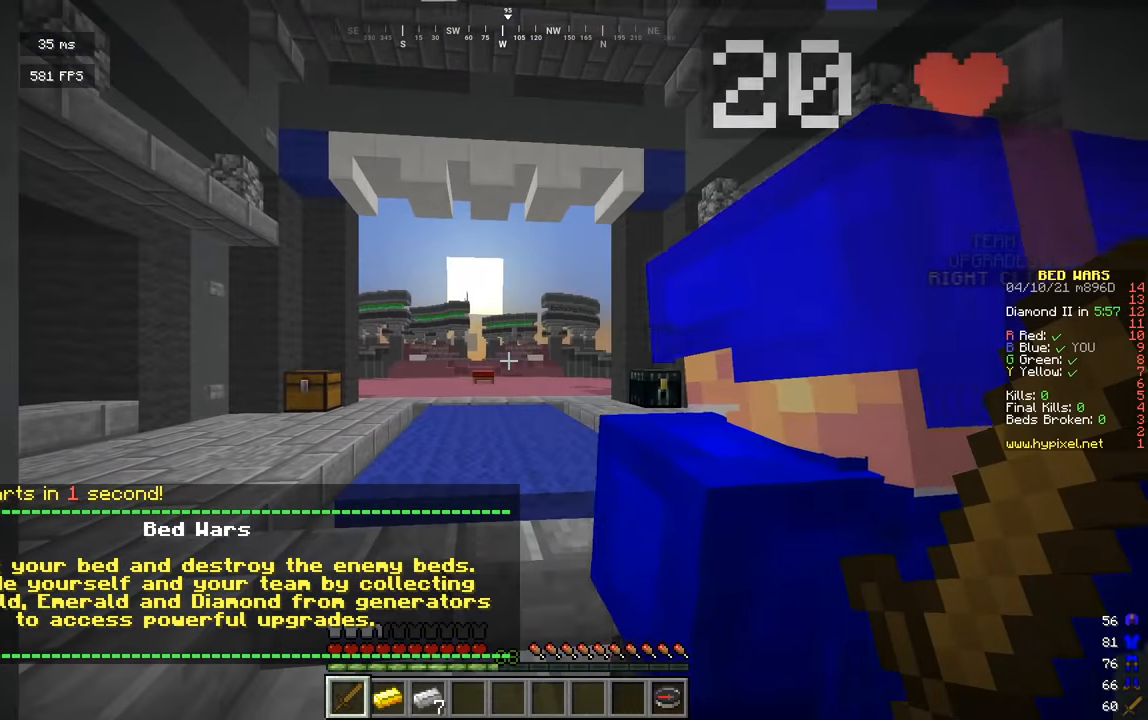
{"keys": [], "mouse": [], "events": []}
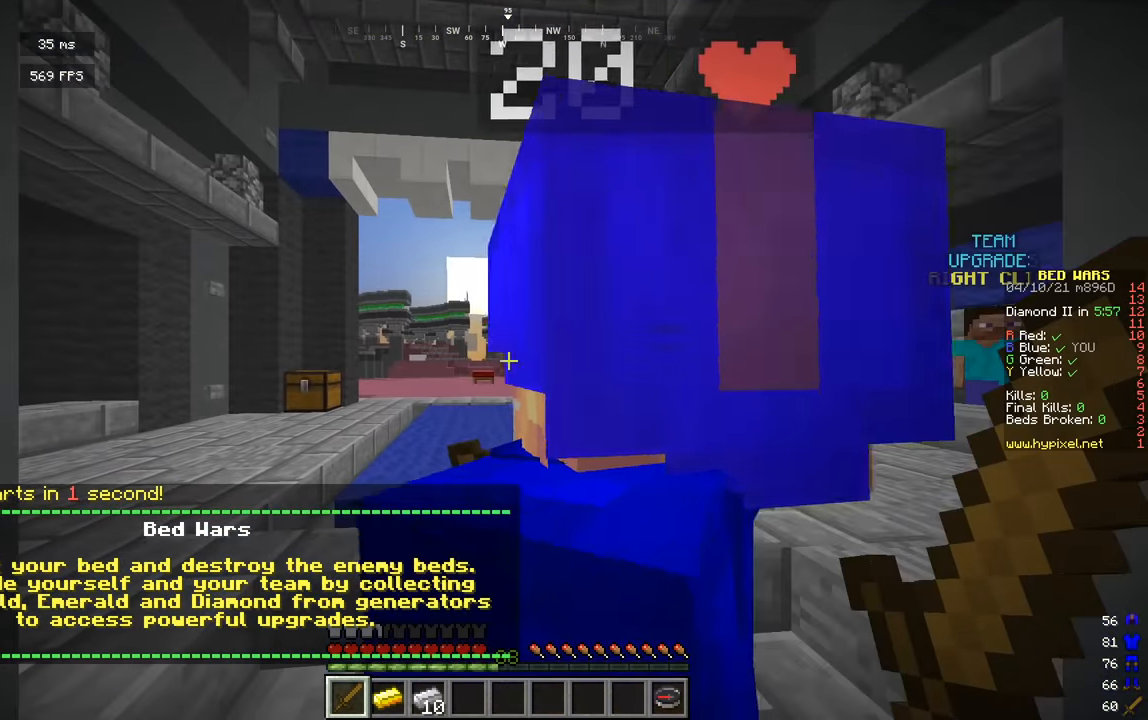
{"keys": [], "mouse": [], "events": []}
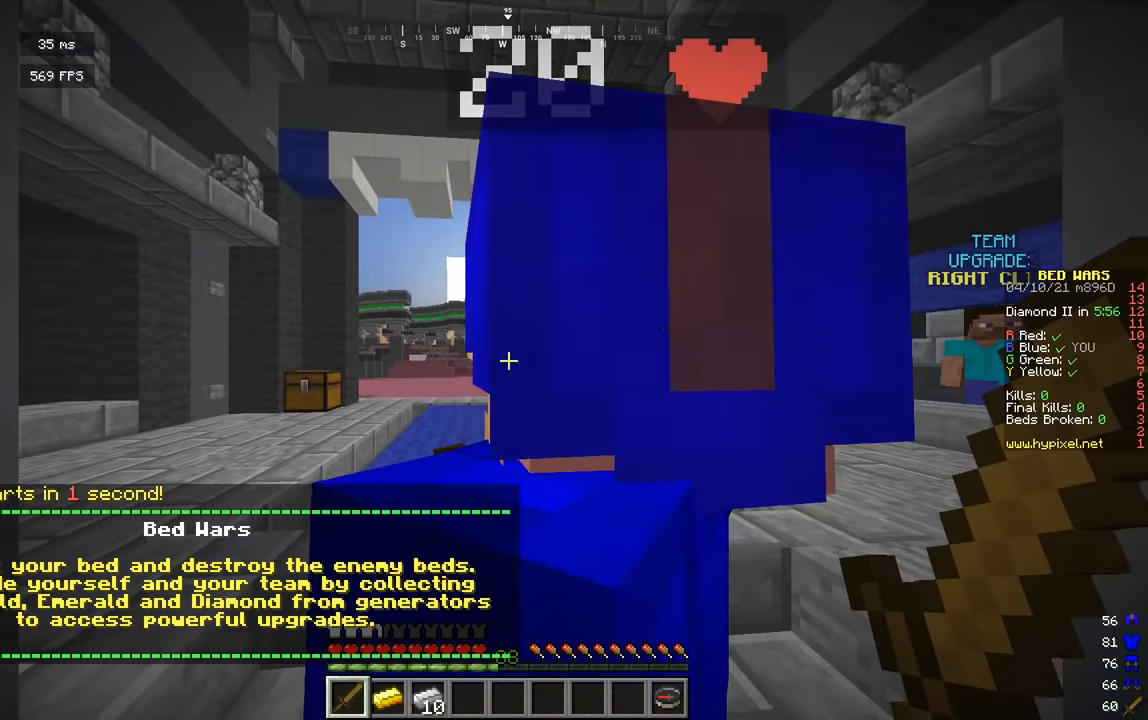
{"keys": [], "mouse": [], "events": []}
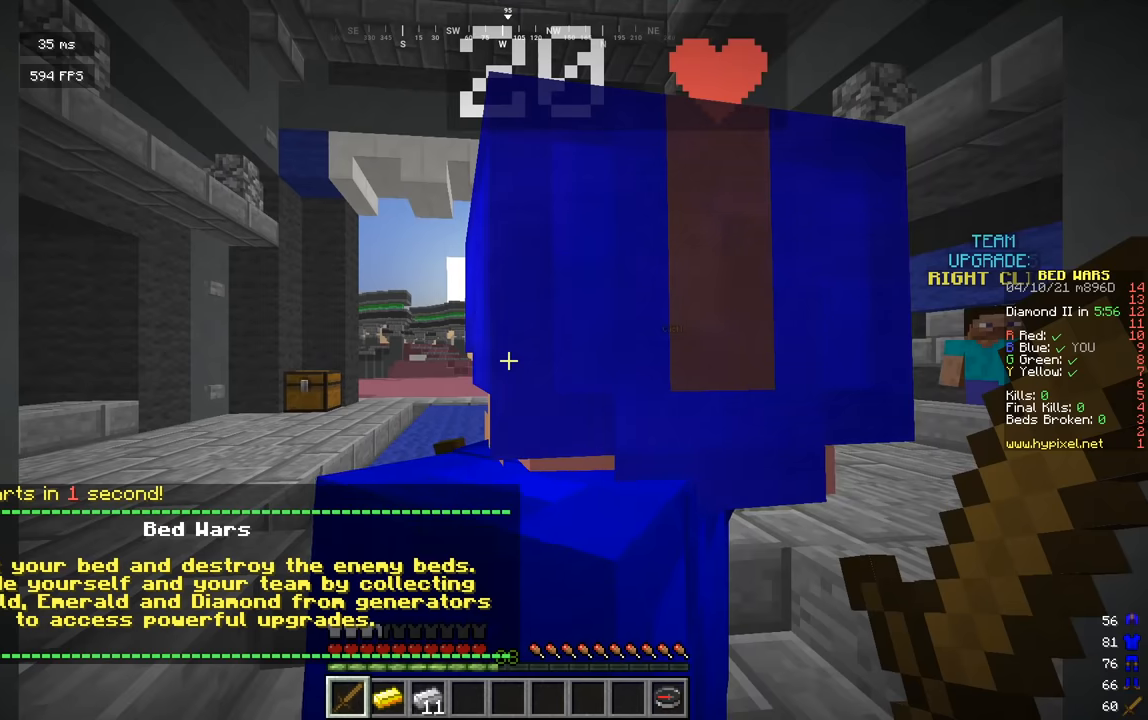
{"keys": [], "mouse": [], "events": []}
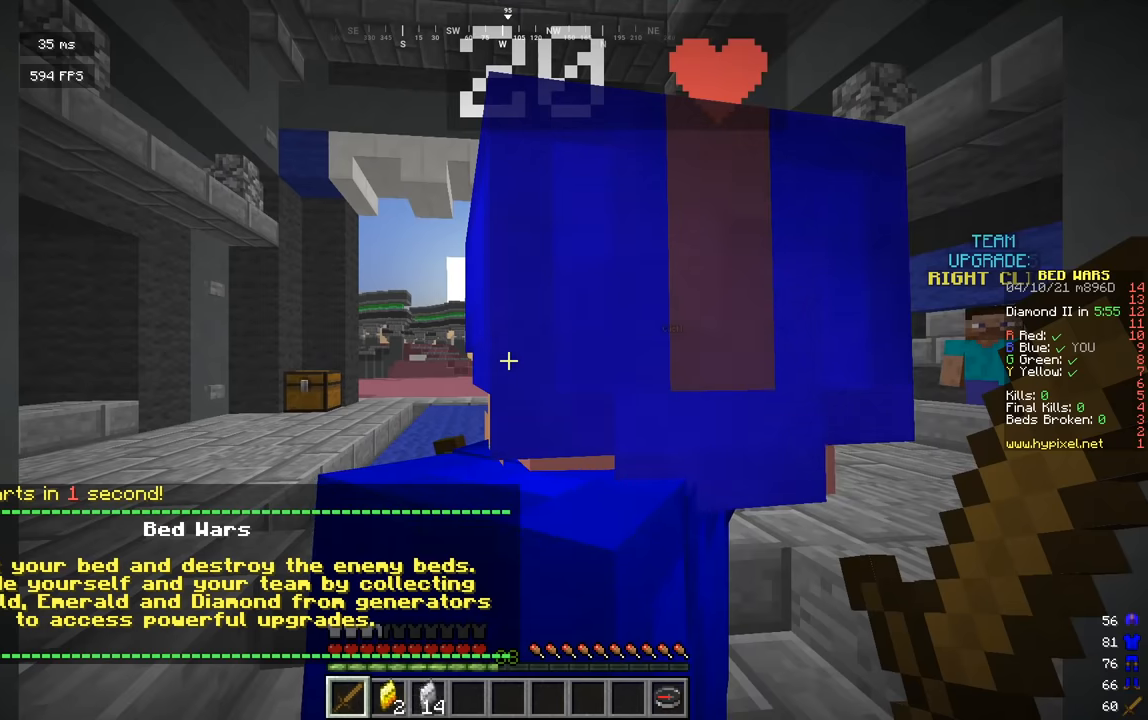
{"keys": [], "mouse": [], "events": []}
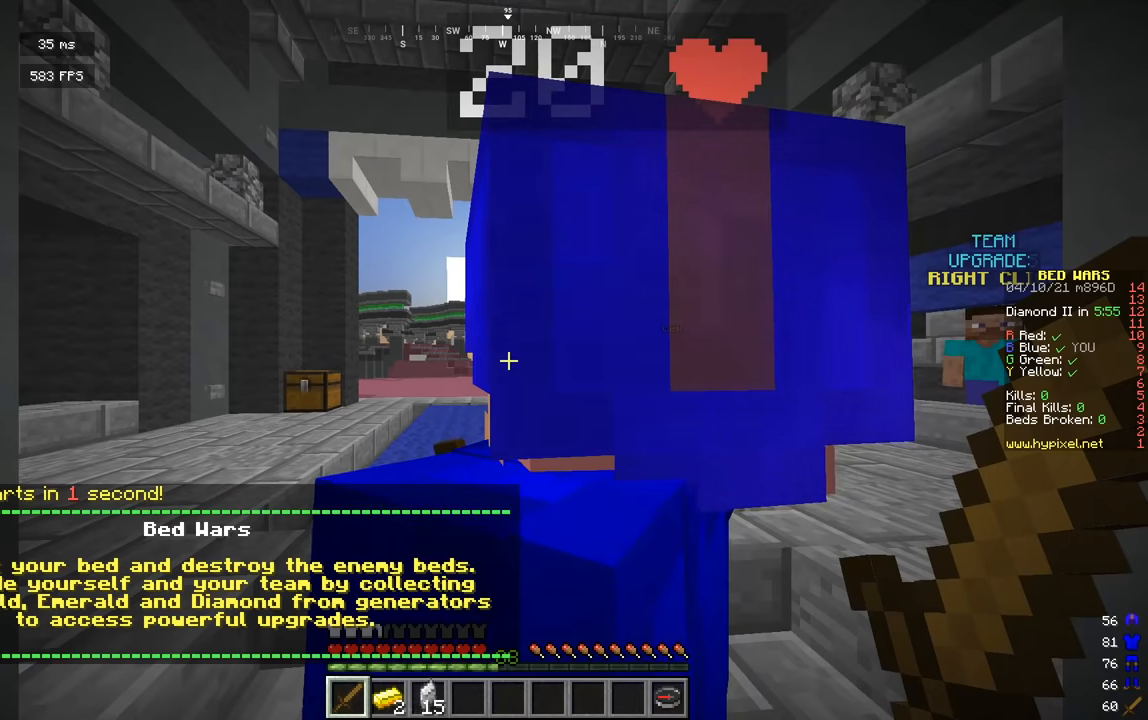
{"keys": [], "mouse": [], "events": []}
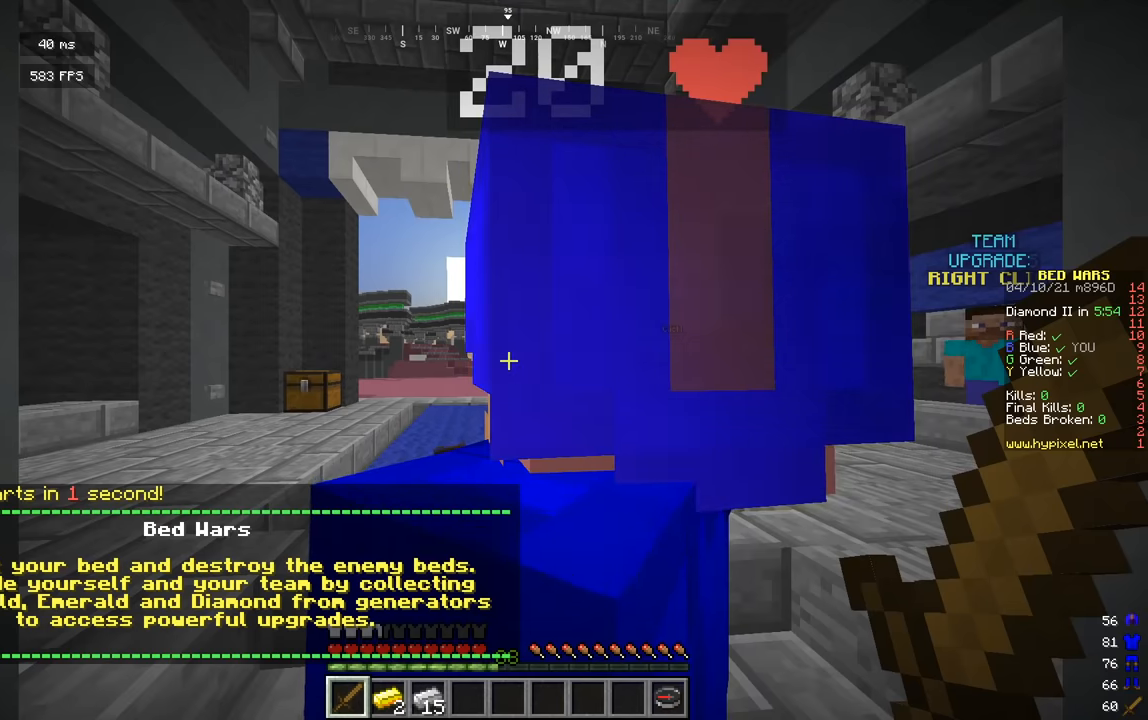
{"keys": ["a", "s"], "mouse": ["right"], "events": [[307, "a", "down"], [307, "s", "down"], [397, "mouse_right", "down"]]}
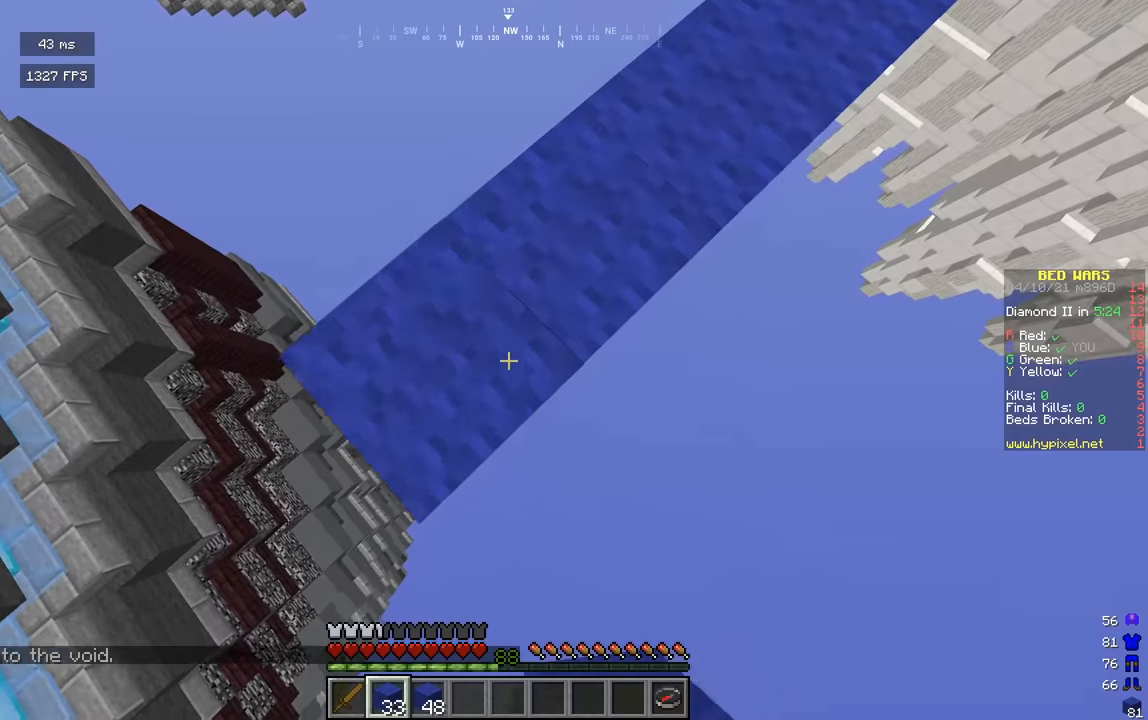
{"keys": ["a", "s"], "mouse": [], "events": [[54, "mouse_right", "up"], [325, "mouse_right", "down"], [488, "mouse_right", "up"]]}
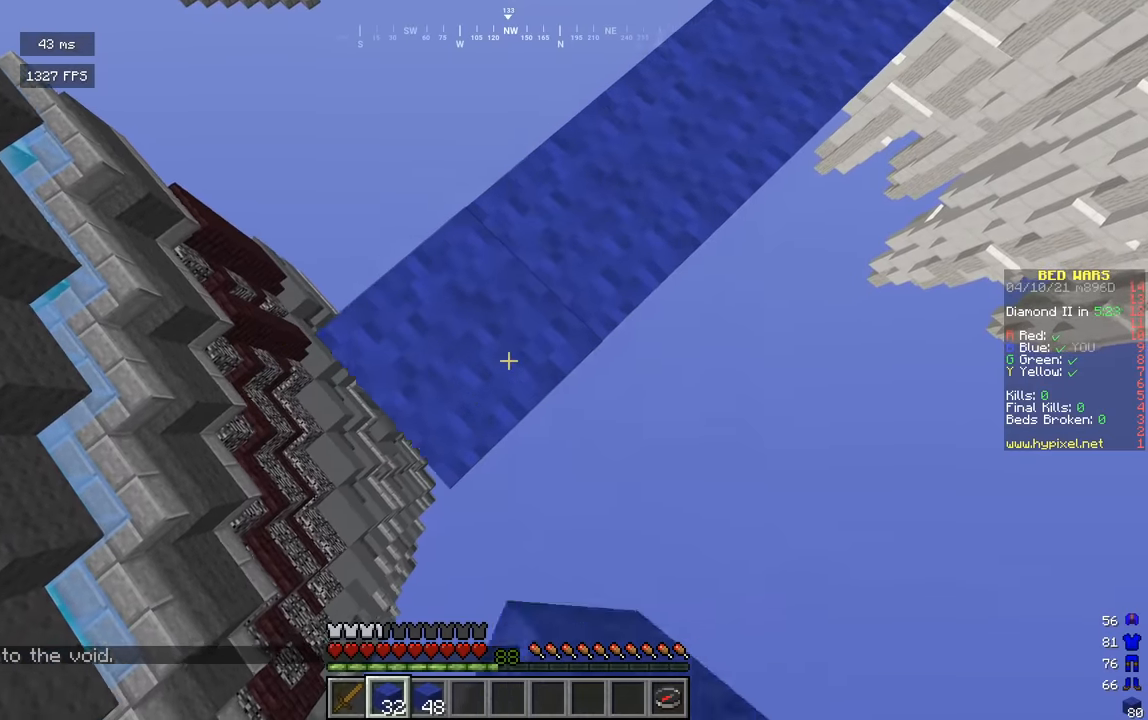
{"keys": ["a", "s"], "mouse": [], "events": [[252, "mouse_right", "down"], [415, "mouse_right", "up"]]}
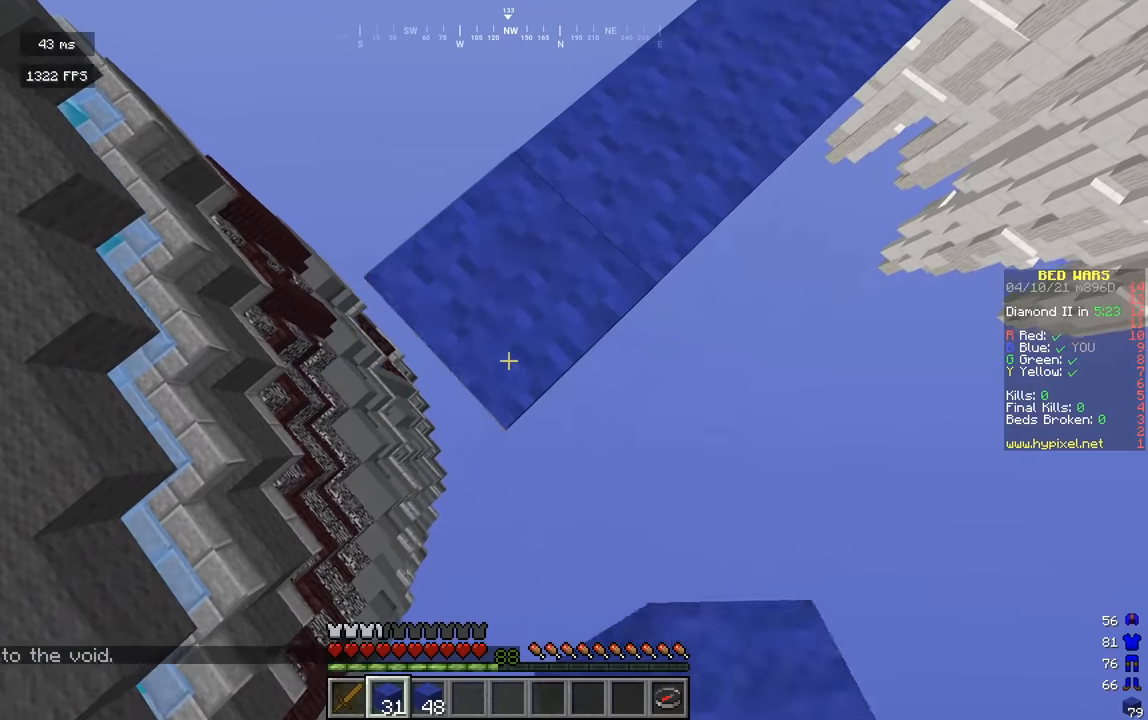
{"keys": ["a", "s"], "mouse": [], "events": [[126, "mouse_right", "down"], [307, "mouse_right", "up"]]}